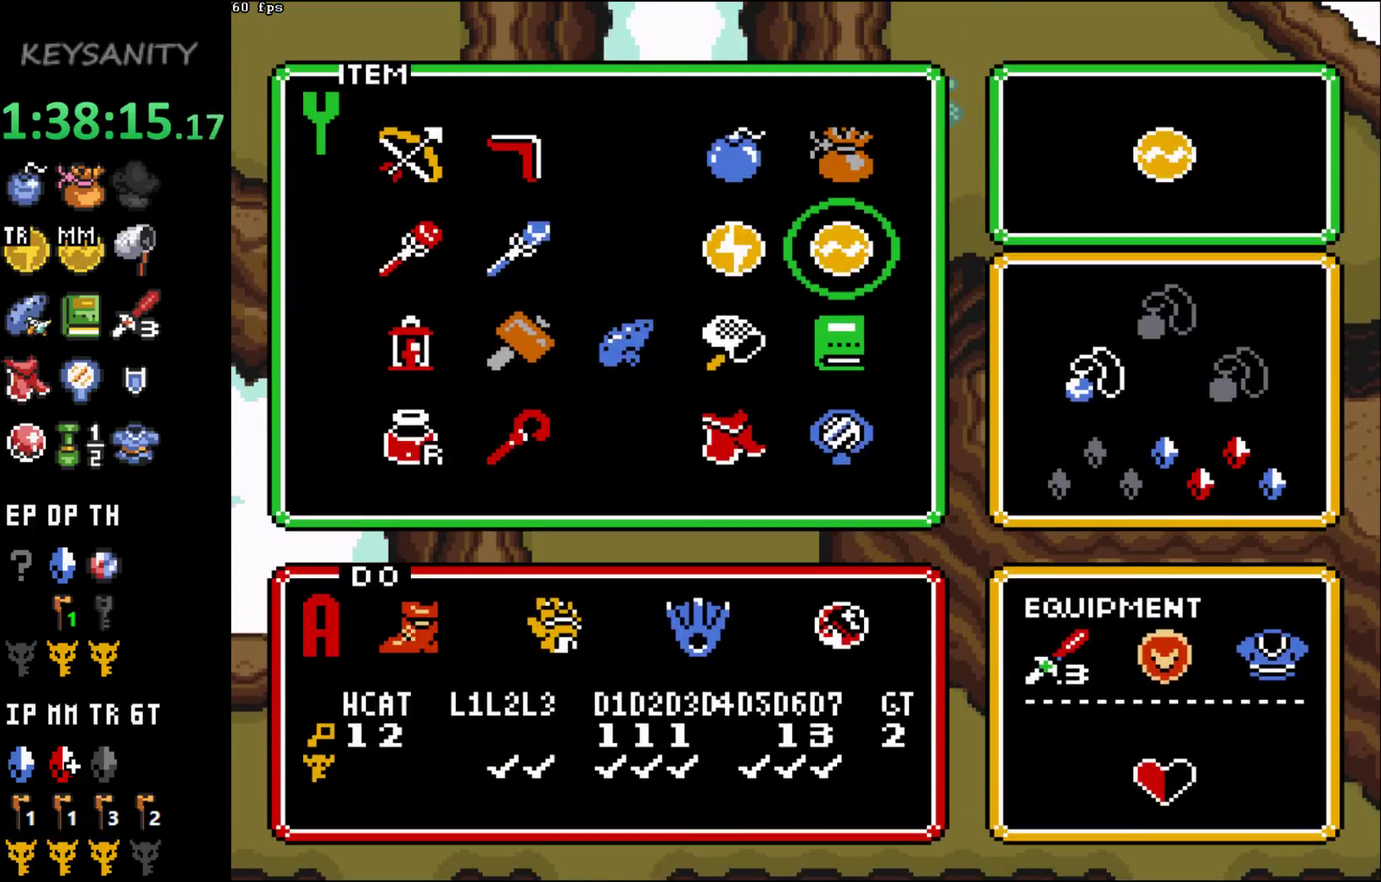
Gameplay with a controller (Xbox layout); each line is a JSON object with the inputs held at the frame after it. "events" lists button and stick changes between this image and that frame as [ms after this image, input, new state], when the widget could be followed in between. This overlay highlights the sticks when they move; stick clicks (L3 R3) are not distinguishable. Not read: L3 R3 right_stick.
{"buttons": [], "left_stick": "center"}
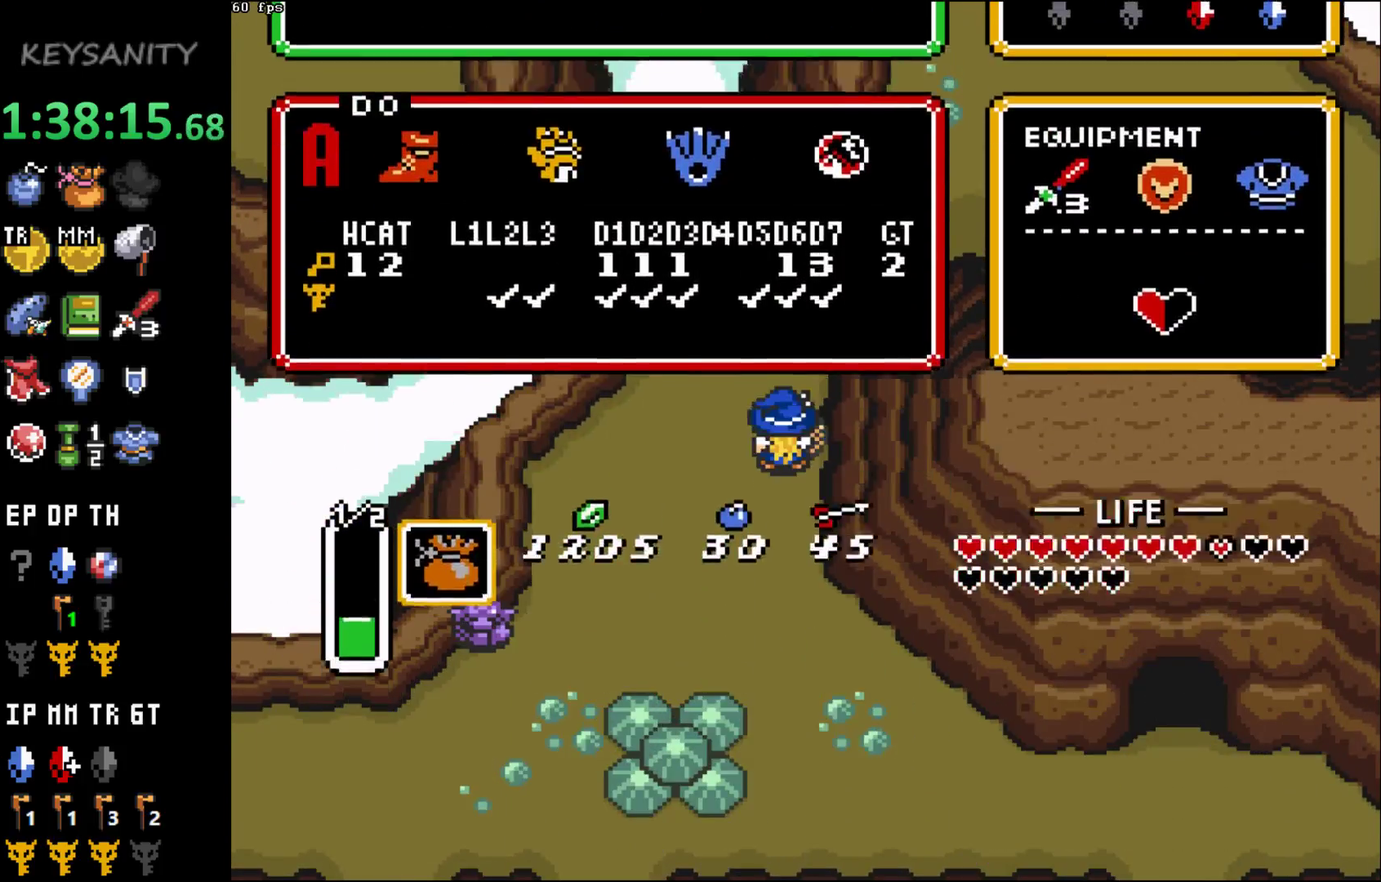
{"buttons": [], "left_stick": "center"}
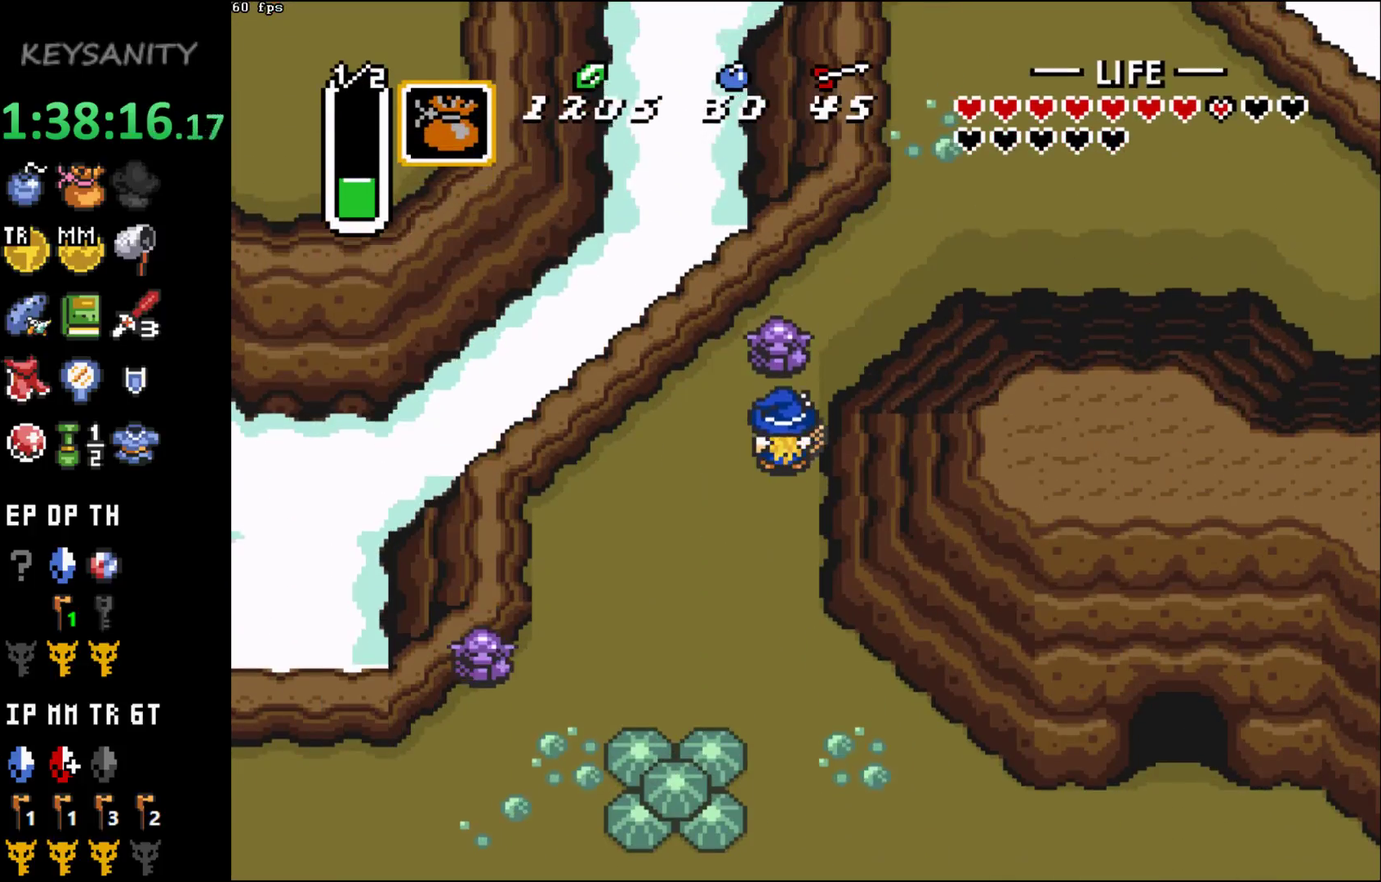
{"buttons": [], "left_stick": "center"}
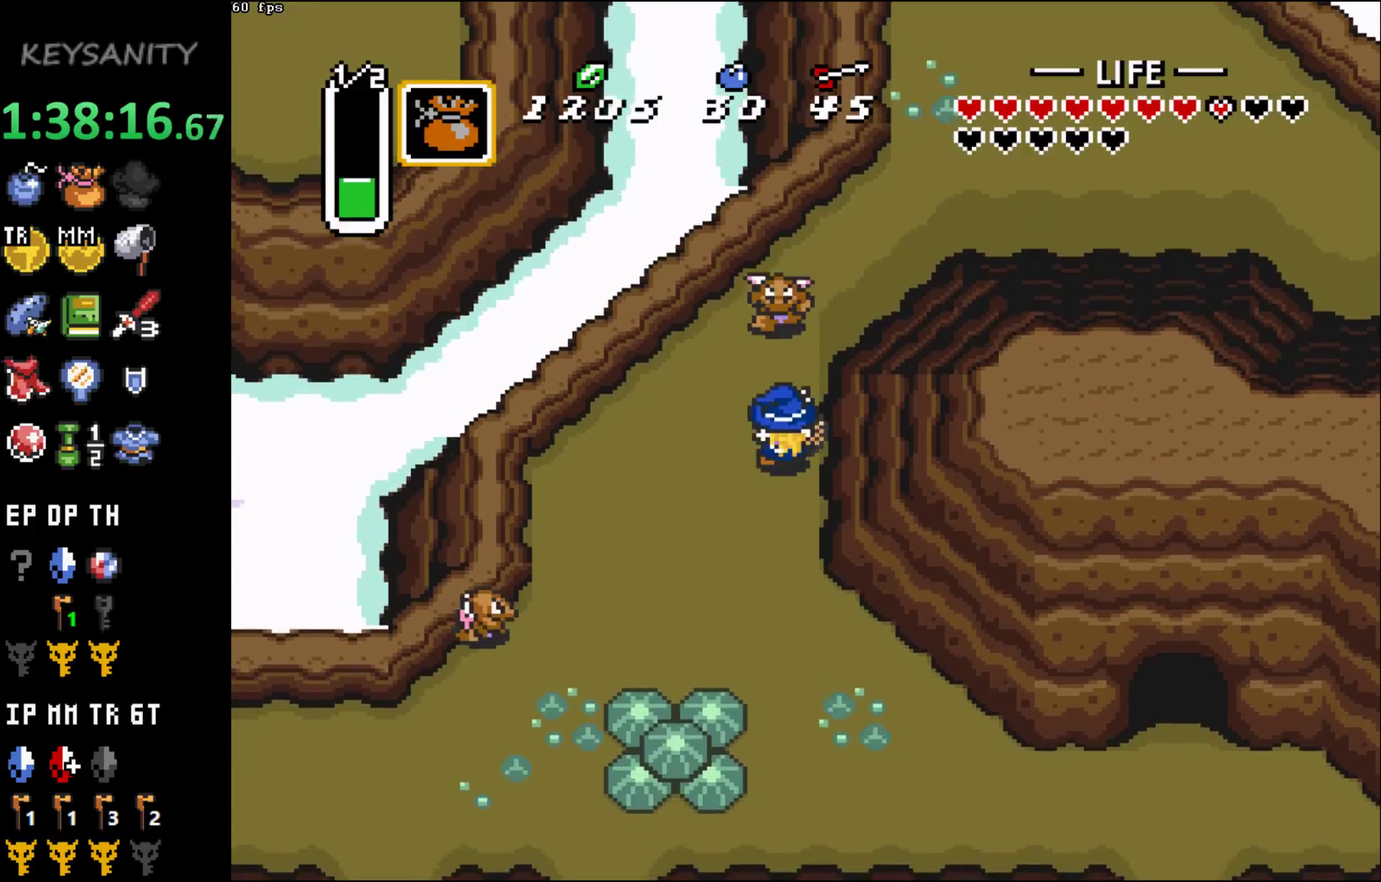
{"buttons": [], "left_stick": "center"}
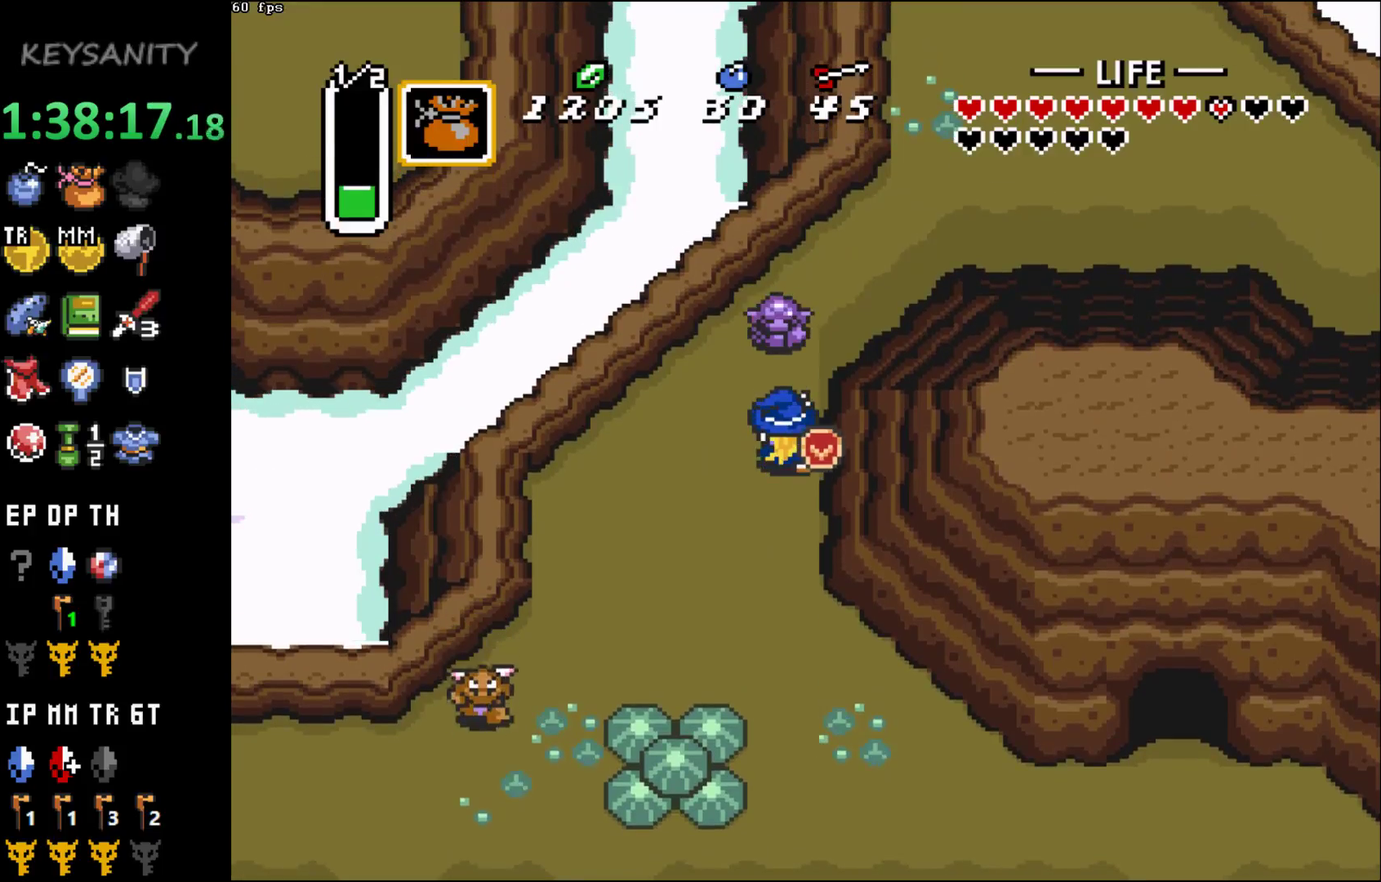
{"buttons": ["X"], "left_stick": "center", "events": [[467, "X", "down"]]}
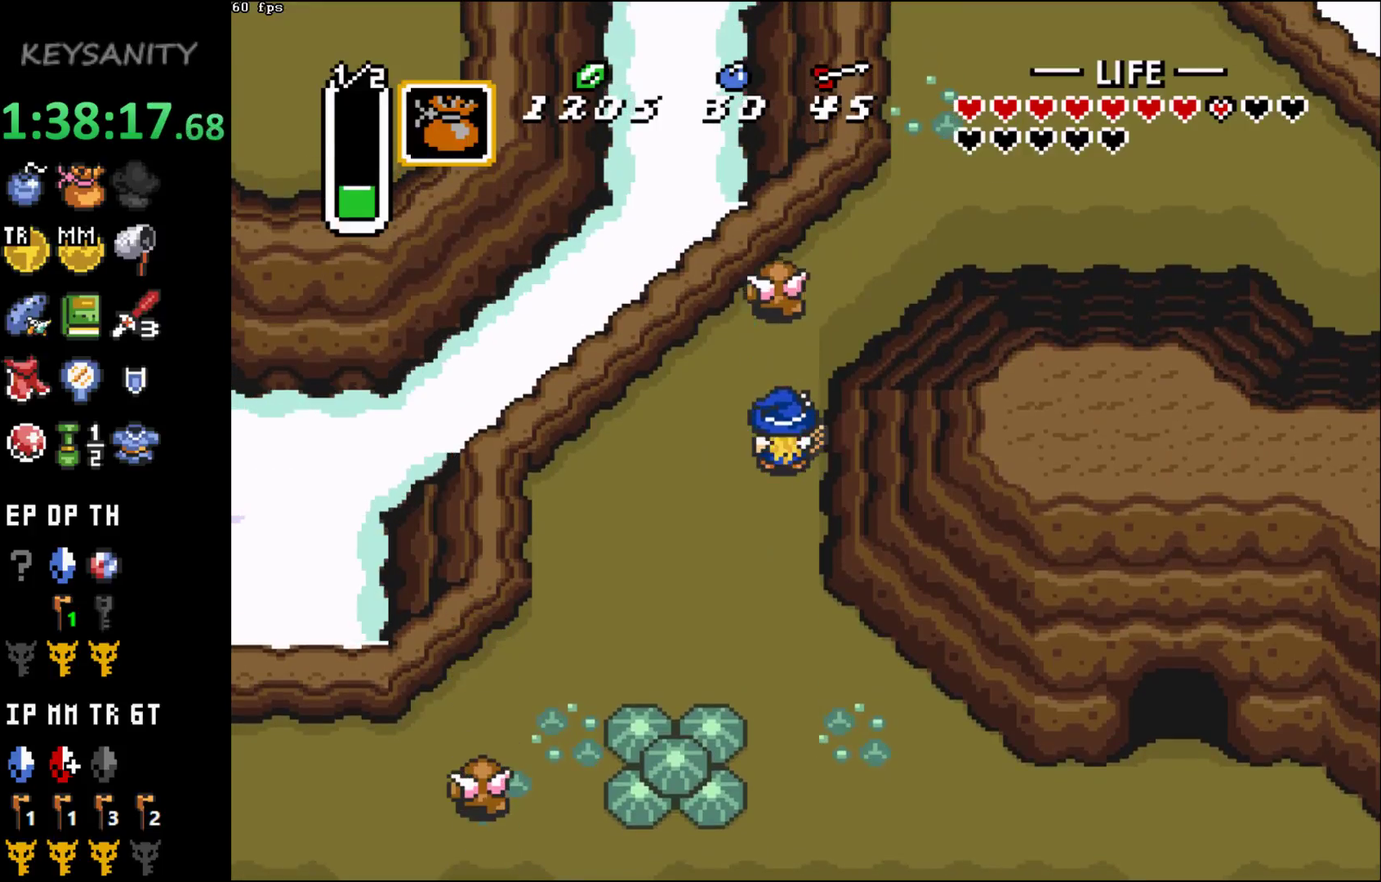
{"buttons": [], "left_stick": "center"}
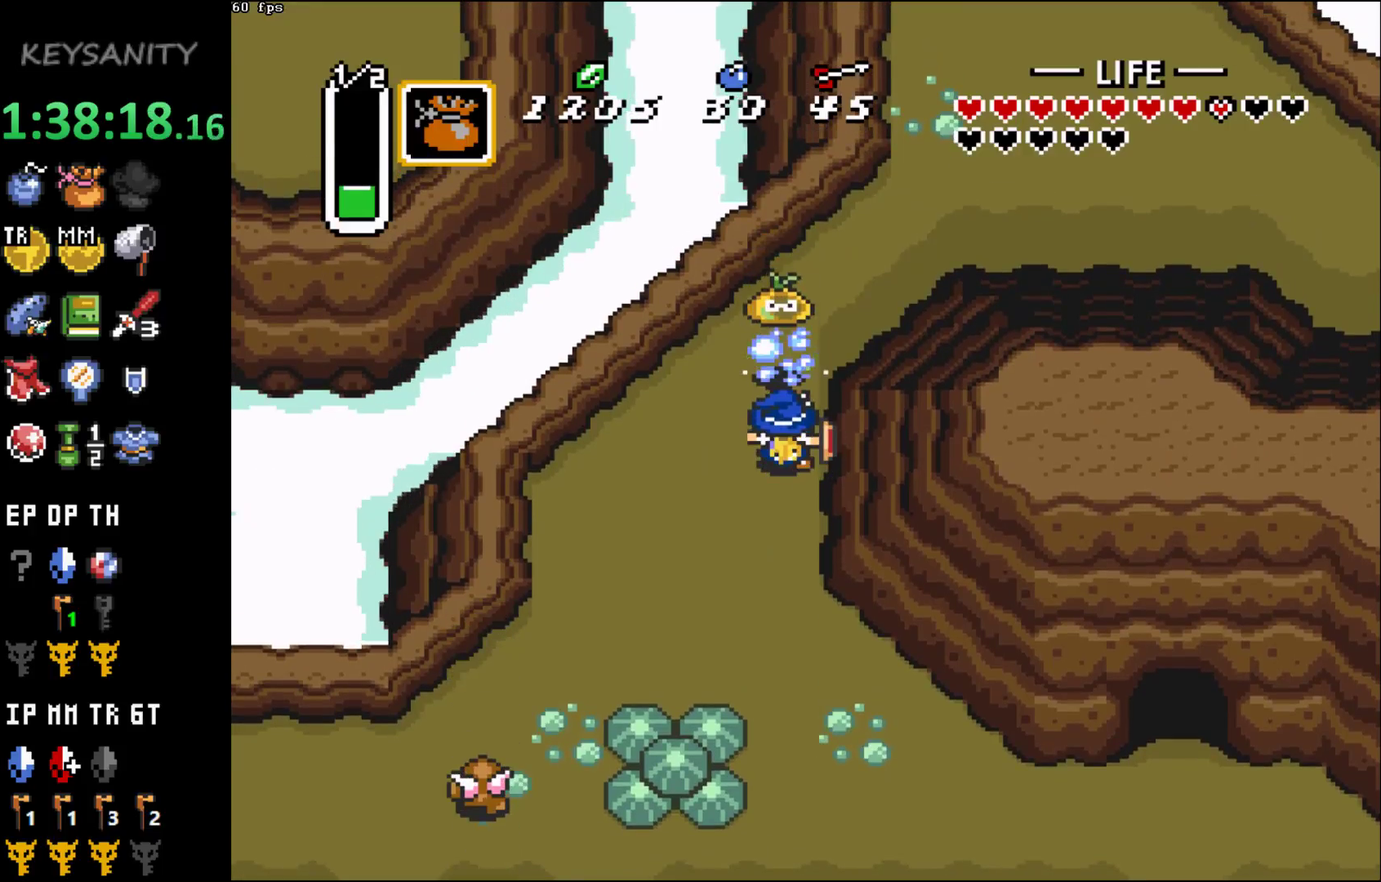
{"buttons": [], "left_stick": "center"}
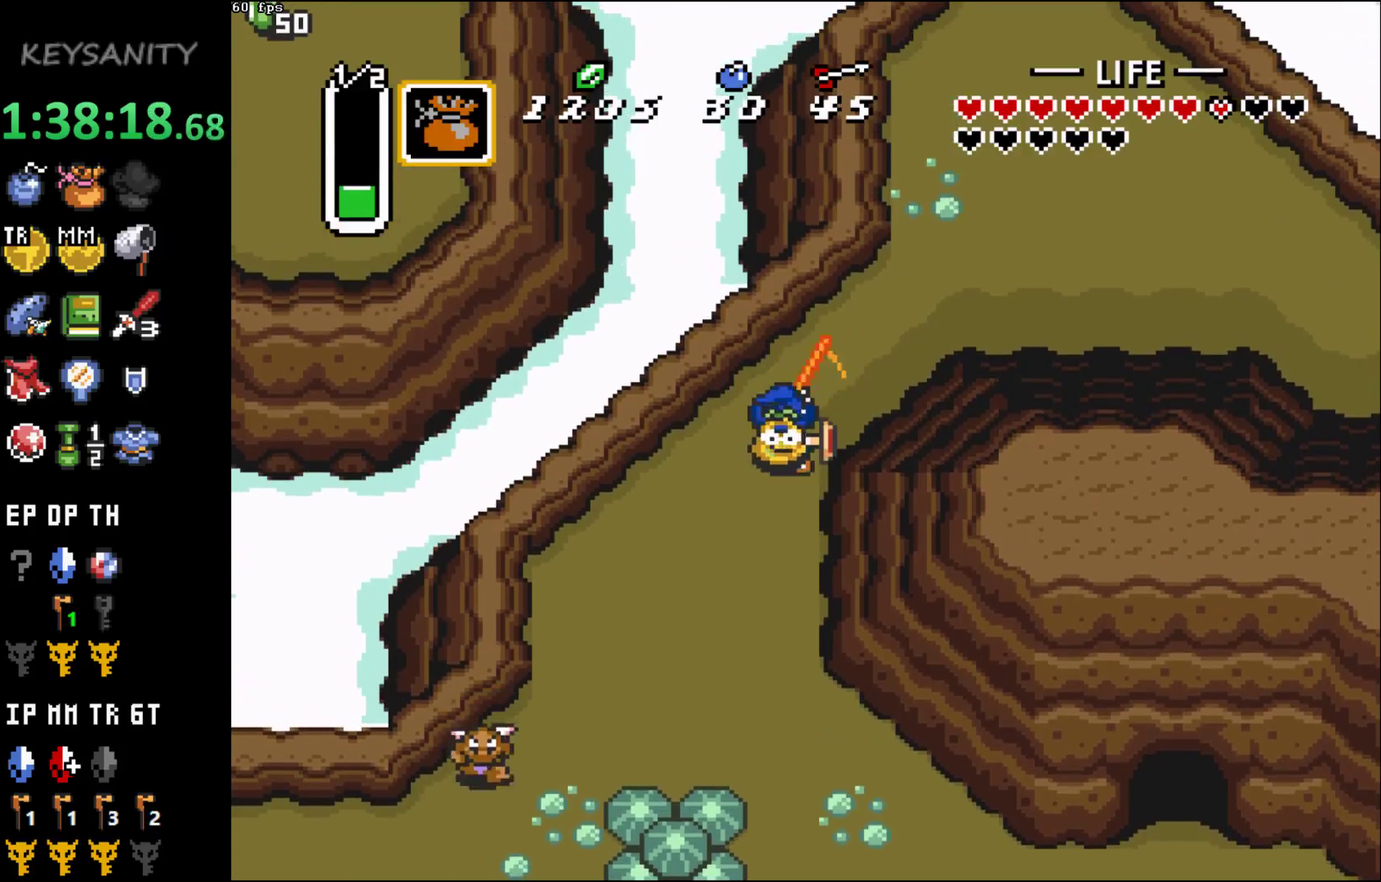
{"buttons": [], "left_stick": "down"}
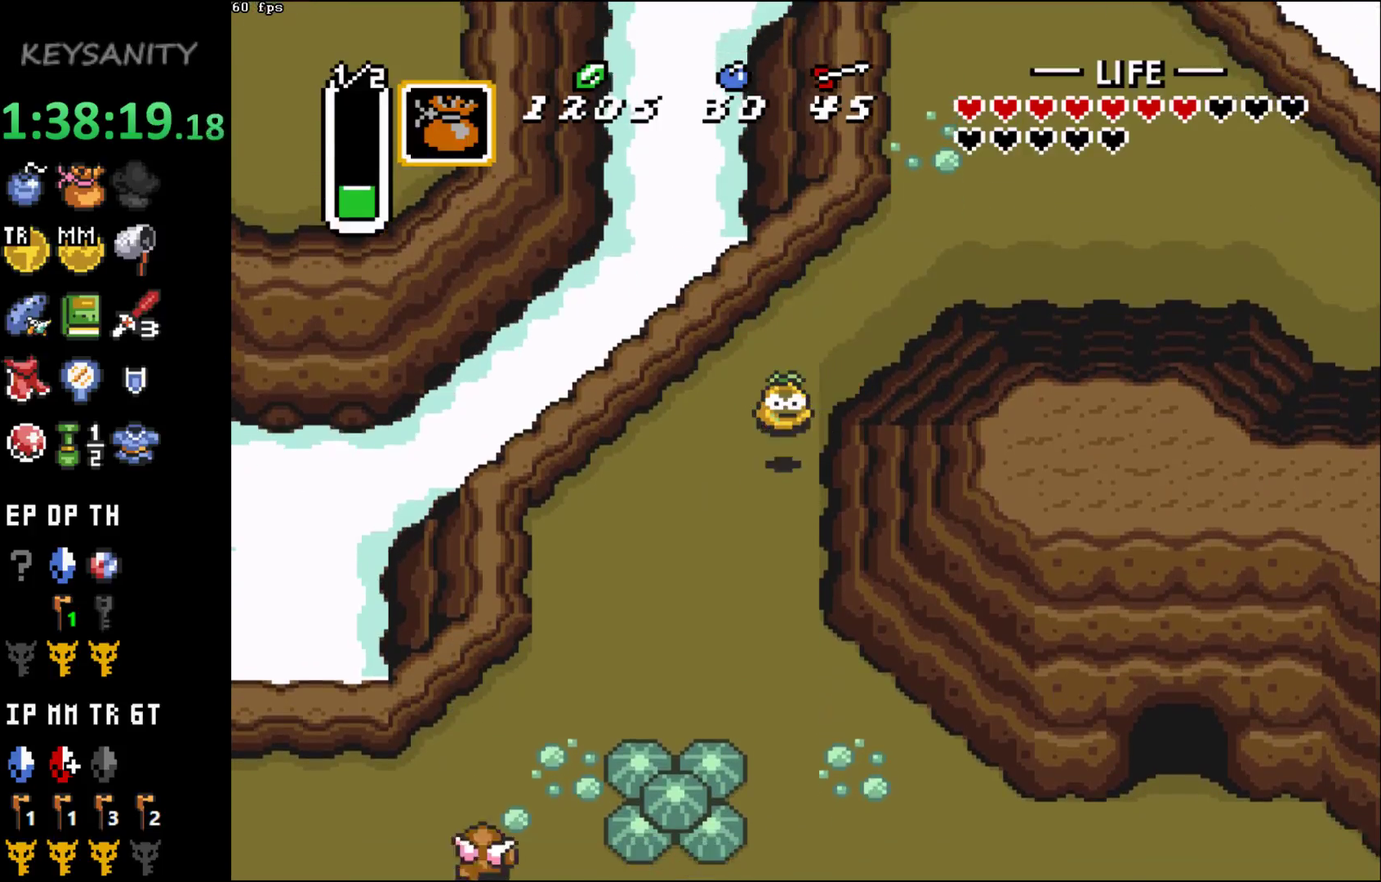
{"buttons": ["A"], "left_stick": "center"}